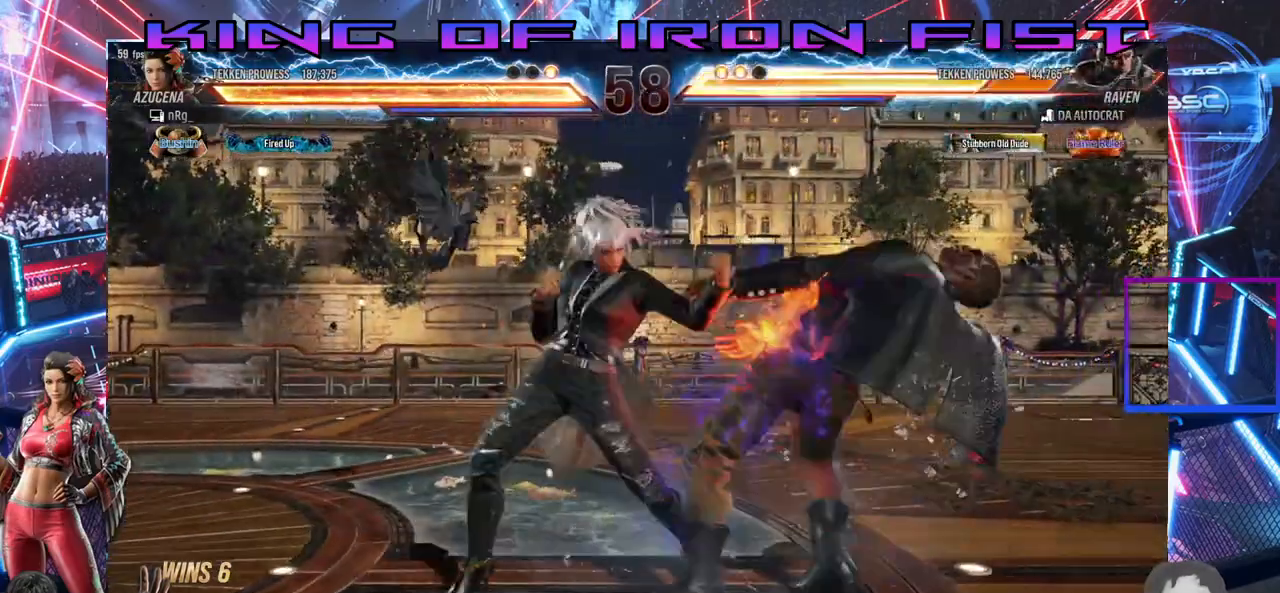
Gameplay with a controller (PlayStation layout); each line is a JSON object with the inputs held at the frame after it. "events" lists button and stick changes between this image and that frame as [ms after this image, input, new state], when the widget could be followed in between. Not read: left_stick.
{"buttons": ["CROSS", "CIRCLE", "DPAD_RIGHT"], "right_stick": "center", "events": [[83, "DPAD_DOWN", "down"], [167, "TRIANGLE", "down"], [250, "DPAD_DOWN", "up"], [250, "TRIANGLE", "up"], [267, "DPAD_RIGHT", "down"], [383, "CIRCLE", "down"], [383, "CROSS", "down"]]}
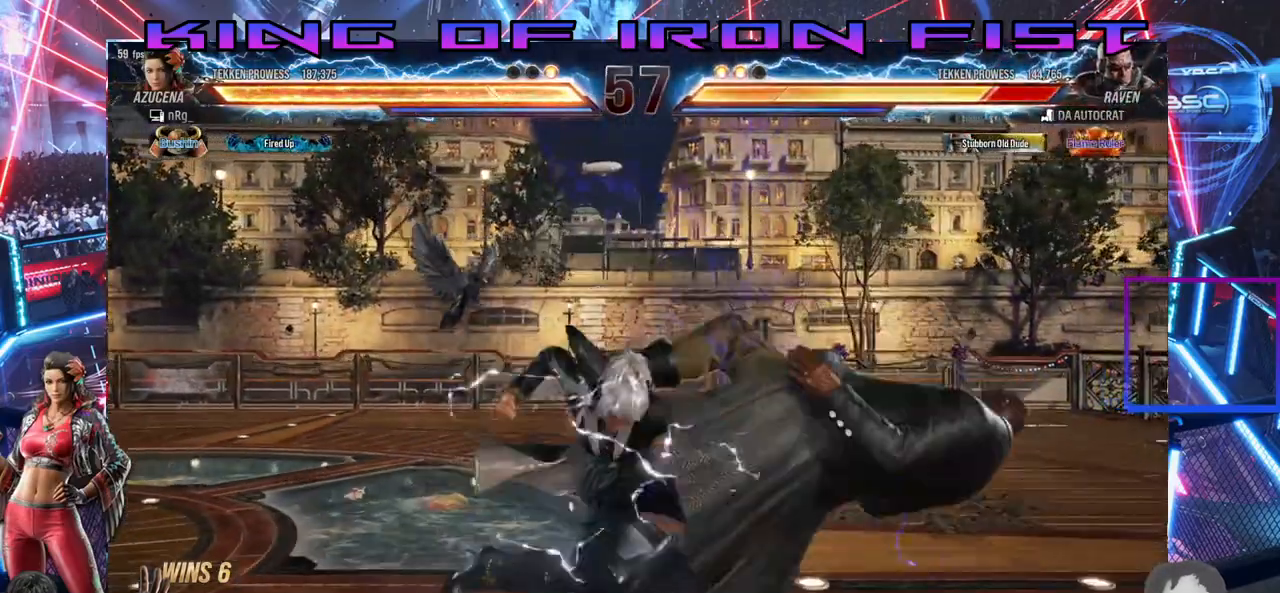
{"buttons": ["DPAD_RIGHT"], "right_stick": "center", "events": [[17, "CIRCLE", "up"], [17, "CROSS", "up"]]}
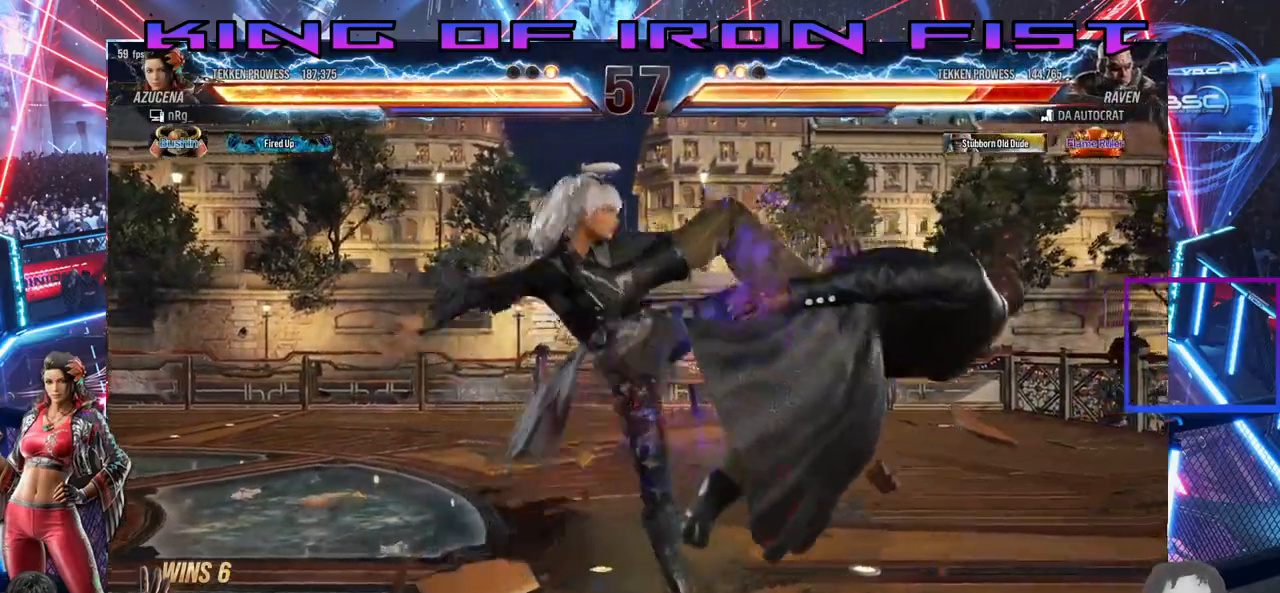
{"buttons": ["CIRCLE", "DPAD_RIGHT"], "right_stick": "center", "events": [[450, "CIRCLE", "down"]]}
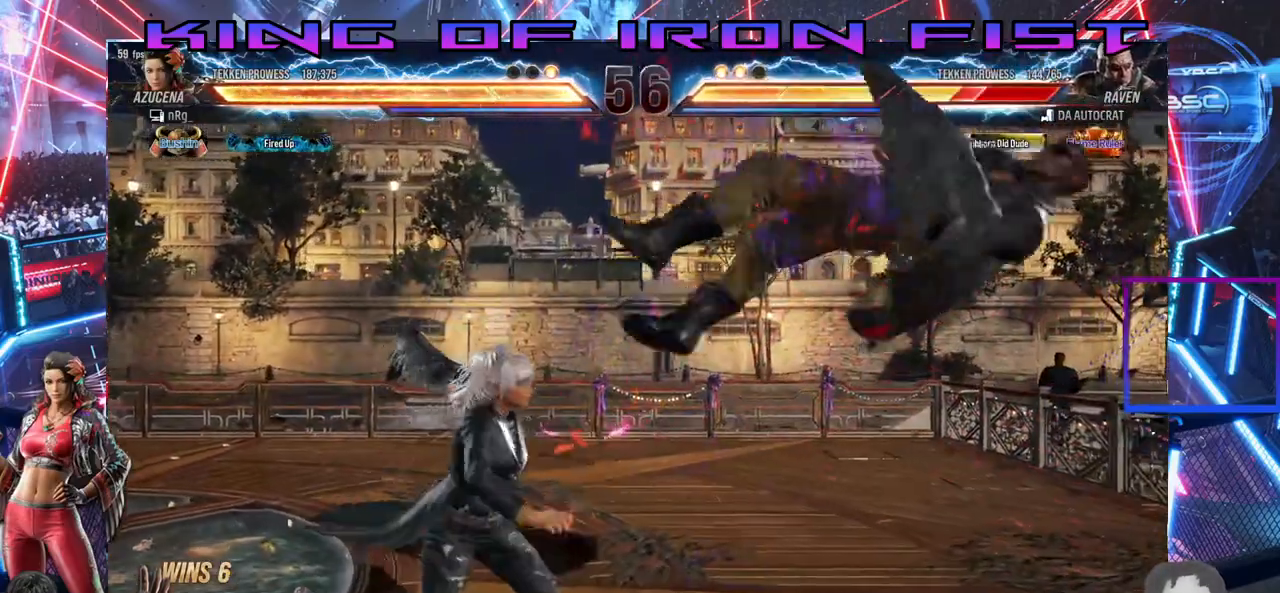
{"buttons": ["DPAD_RIGHT"], "right_stick": "center", "events": [[50, "CIRCLE", "up"], [167, "SQUARE", "down"], [267, "SQUARE", "up"], [333, "SQUARE", "down"], [400, "SQUARE", "up"]]}
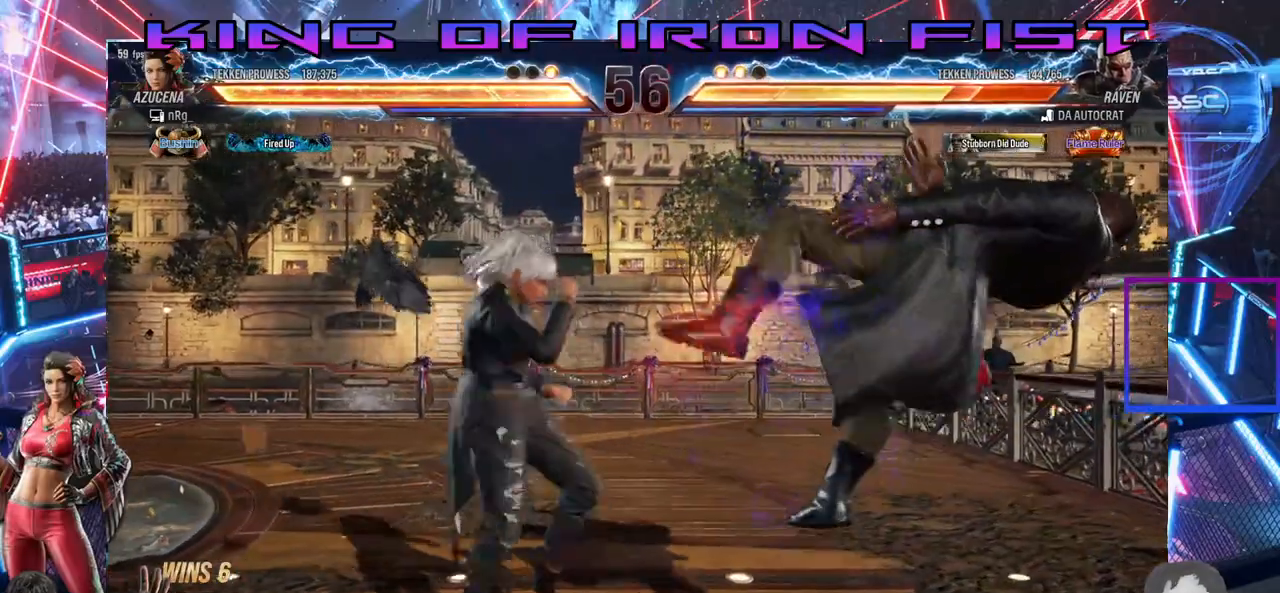
{"buttons": ["DPAD_RIGHT"], "right_stick": "center", "events": [[200, "DPAD_RIGHT", "up"], [433, "DPAD_RIGHT", "down"]]}
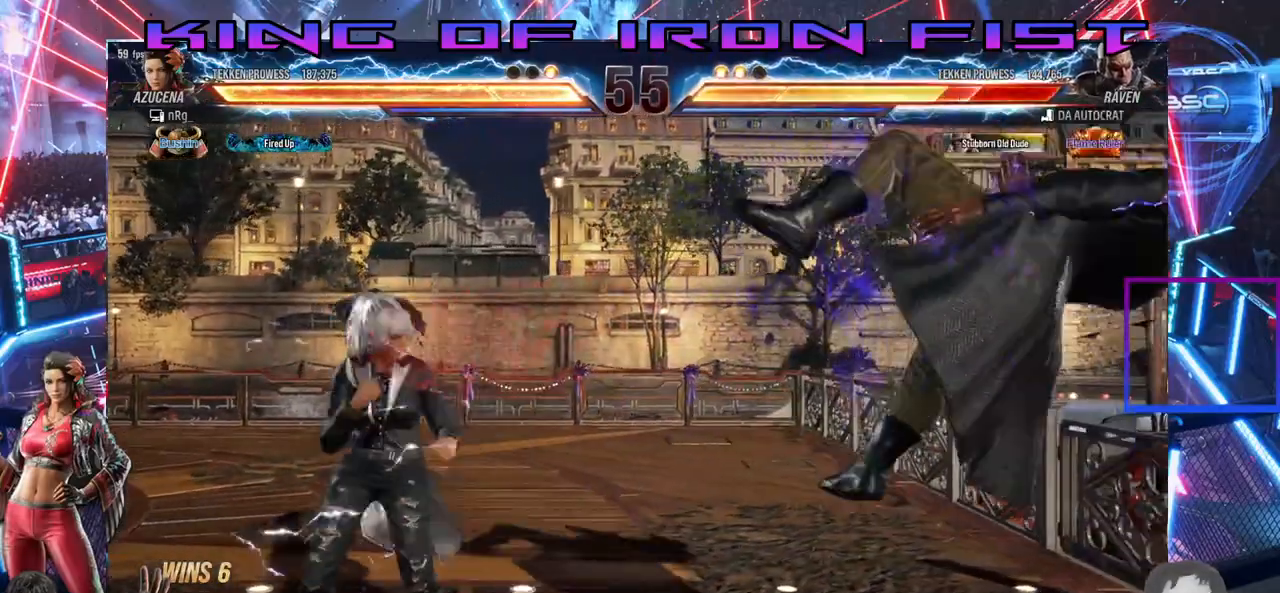
{"buttons": ["CROSS", "DPAD_RIGHT"], "right_stick": "center"}